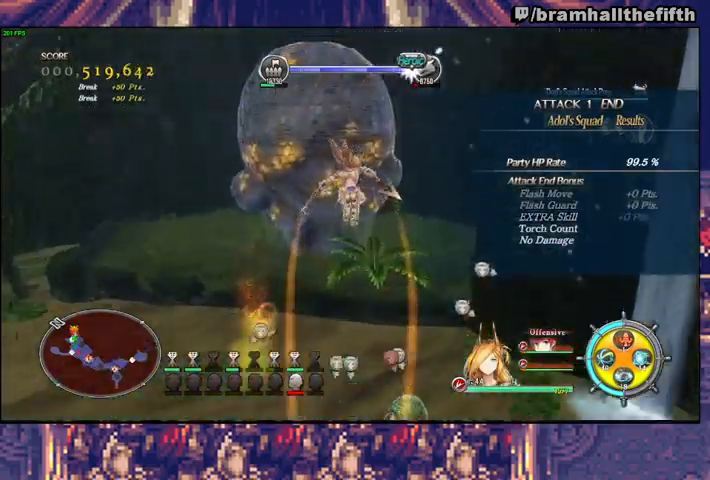
Gameplay with a controller (PlayStation layout); each line is a JSON object with the inputs held at the frame after it (dt_ms = milliseconds from this image to that frame). "events" lists button and stick changes between this image and that frame as [ms after this image, input, new state], when the widget could be followed in between. Not read: L1 L2 R1.
{"dt_ms": 500, "buttons": [], "left_stick": "up", "right_stick": "center", "events": []}
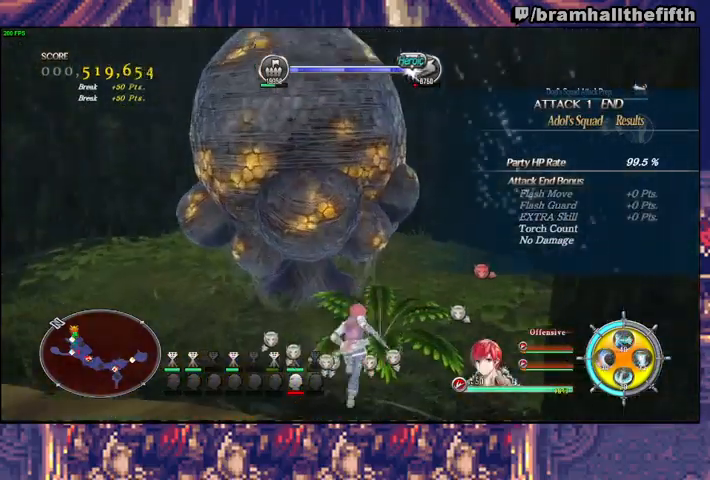
{"dt_ms": 500, "buttons": ["CROSS", "R2"], "left_stick": "up-left", "right_stick": "center"}
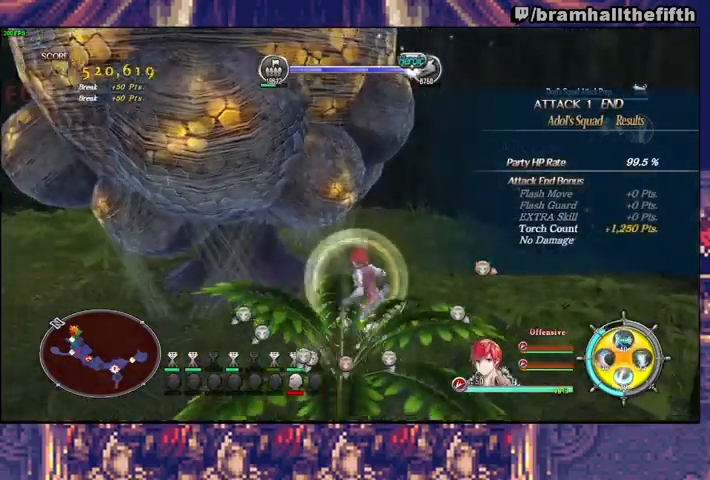
{"dt_ms": 500, "buttons": ["CROSS", "R2"], "left_stick": "up-left", "right_stick": "center", "events": [[33, "CROSS", "up"], [67, "left_stick", "center"], [100, "CROSS", "down"], [167, "CROSS", "up"], [233, "CROSS", "down"], [233, "left_stick", "down-left"], [267, "CROSS", "up"], [333, "CROSS", "down"], [400, "CROSS", "up"], [433, "left_stick", "up-left"], [467, "CROSS", "down"]]}
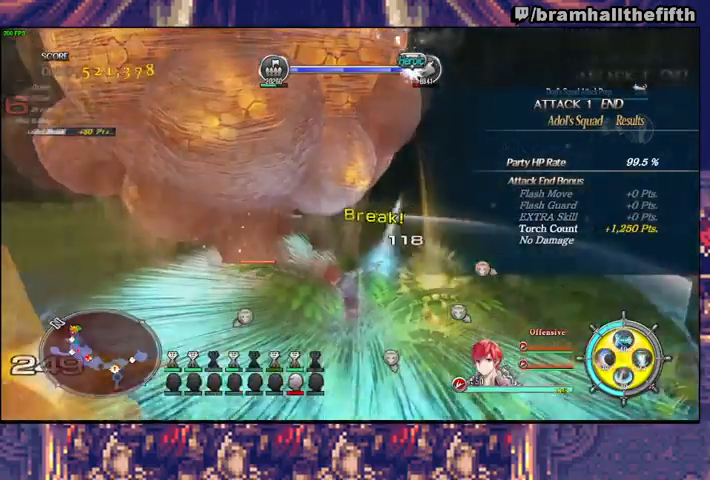
{"dt_ms": 500, "buttons": ["CROSS", "R2"], "left_stick": "center", "right_stick": "center", "events": [[33, "CROSS", "up"], [33, "left_stick", "up"], [67, "CROSS", "down"], [133, "CROSS", "up"], [200, "CROSS", "down"], [267, "CROSS", "up"], [333, "CROSS", "down"], [400, "CROSS", "up"], [400, "left_stick", "center"], [467, "CROSS", "down"]]}
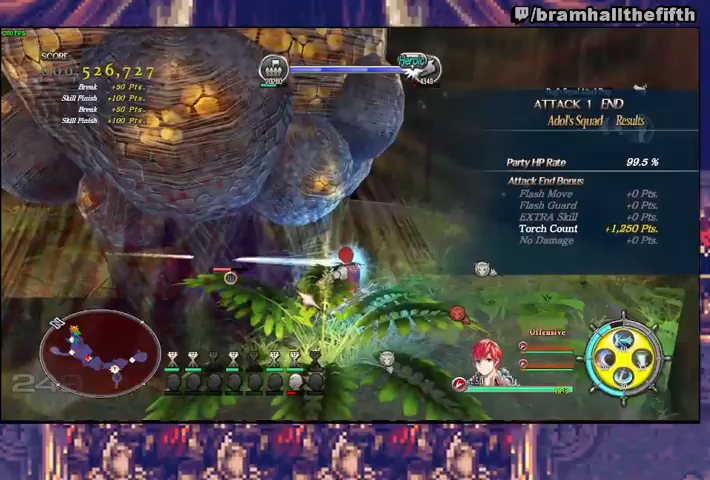
{"dt_ms": 1000, "buttons": ["R2"], "left_stick": "center", "right_stick": "center"}
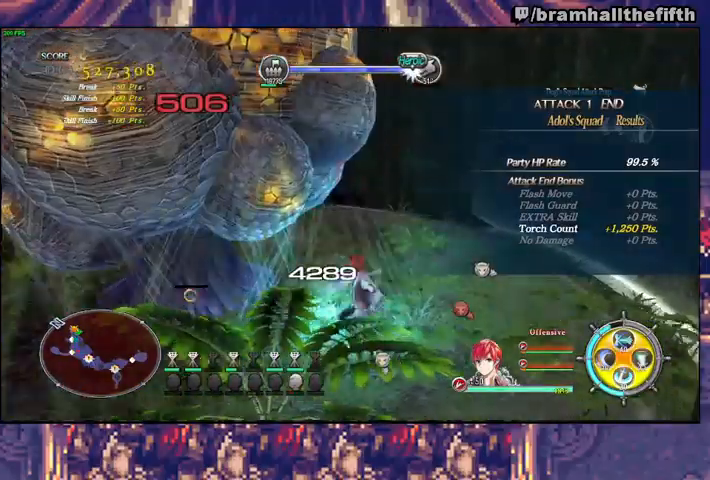
{"dt_ms": 500, "buttons": [], "left_stick": "left", "right_stick": "left", "events": [[33, "CROSS", "down"], [133, "CROSS", "up"], [167, "R2", "up"], [200, "right_stick", "down-left"], [433, "right_stick", "left"], [467, "left_stick", "left"]]}